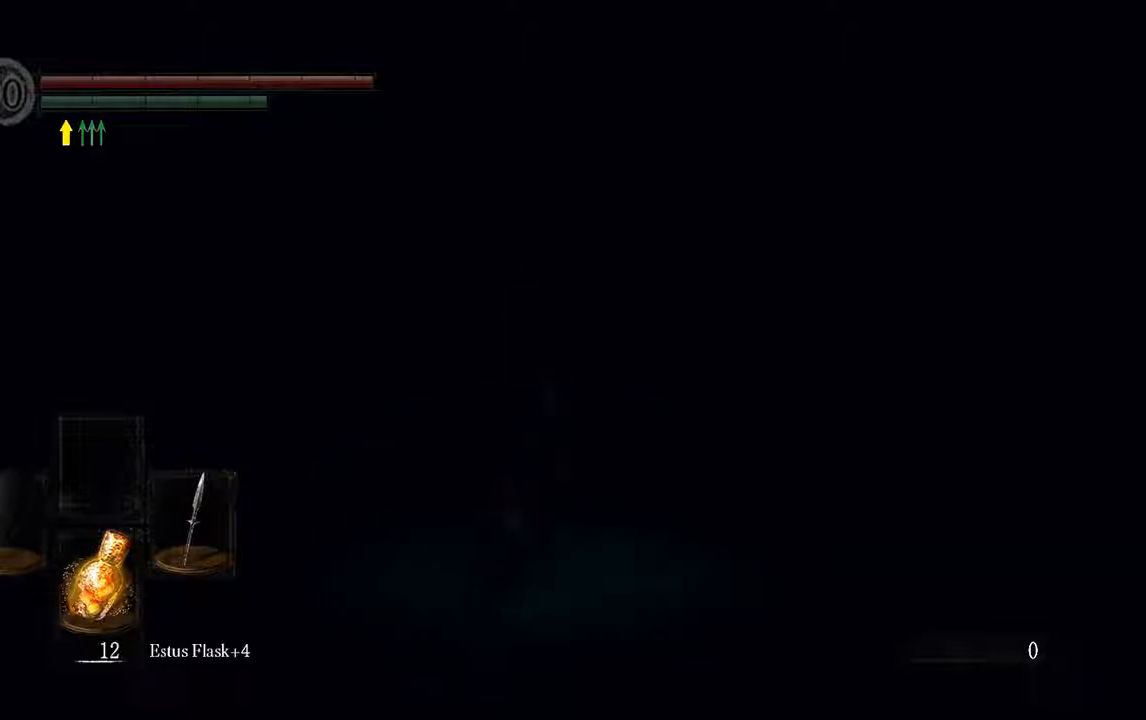
Gameplay with a controller (Xbox layout); each line is a JSON object with the inputs held at the frame after it. "events" lists button and stick changes between this image and that frame as [ms after this image, input, new state], when the widget could be followed in between. Not read: L3.
{"buttons": ["B"], "left_stick": "up", "right_stick": "center", "events": []}
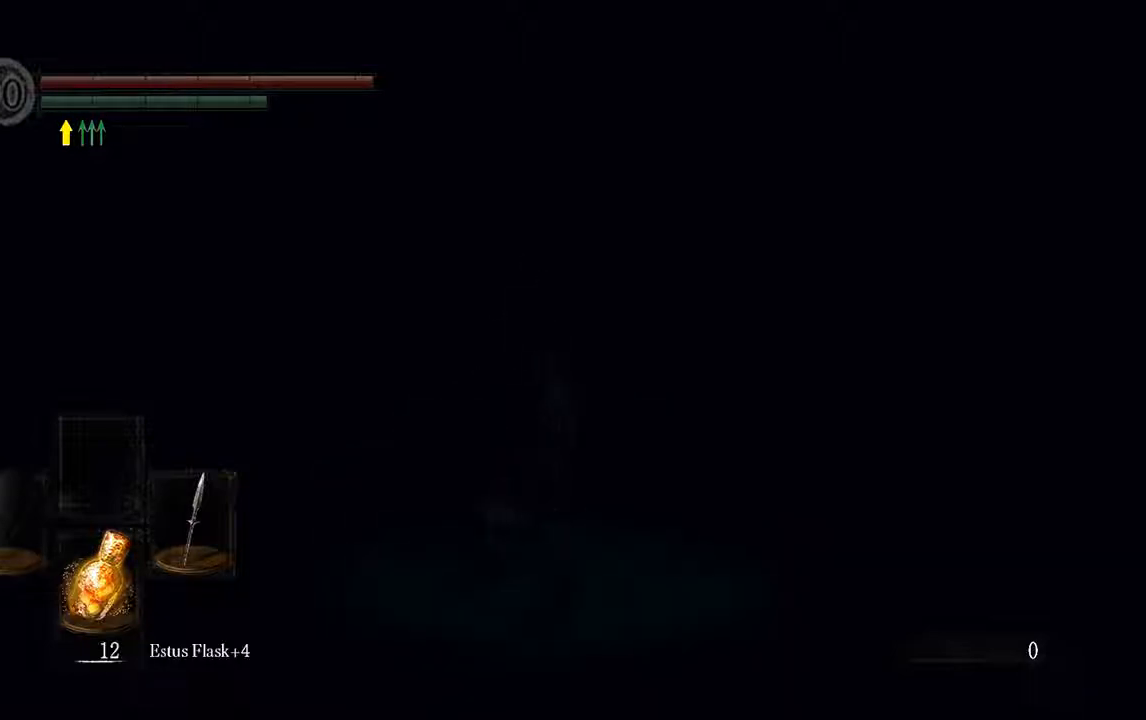
{"buttons": ["B"], "left_stick": "up", "right_stick": "center", "events": []}
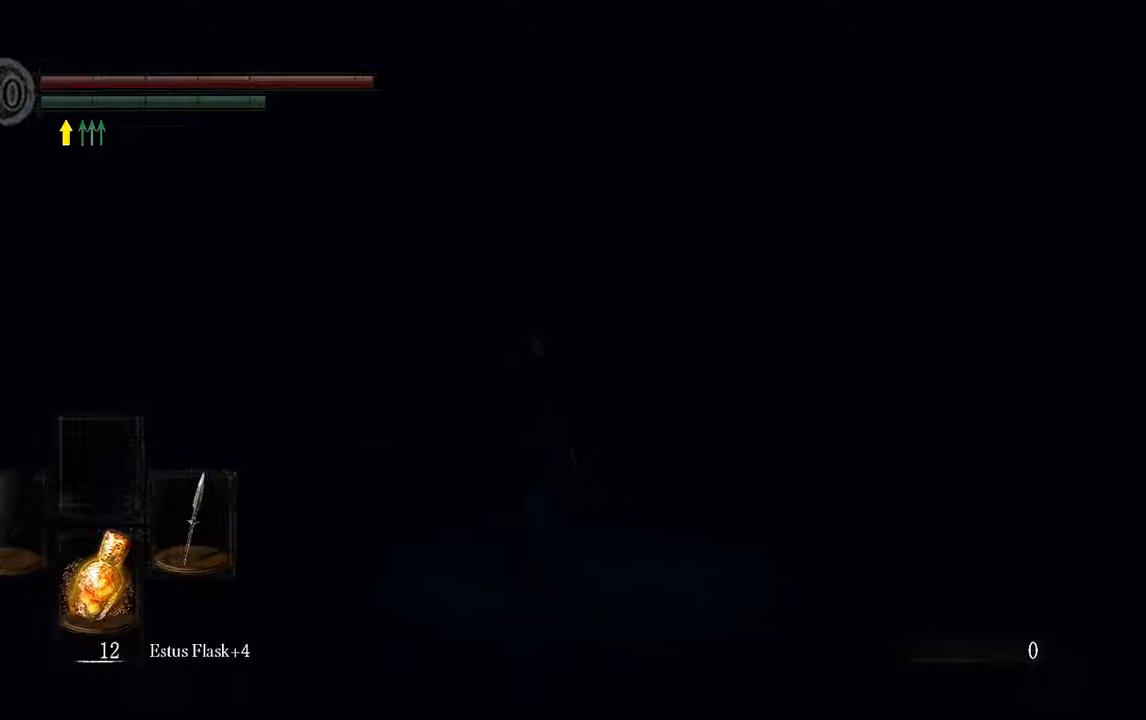
{"buttons": ["B"], "left_stick": "up", "right_stick": "center", "events": []}
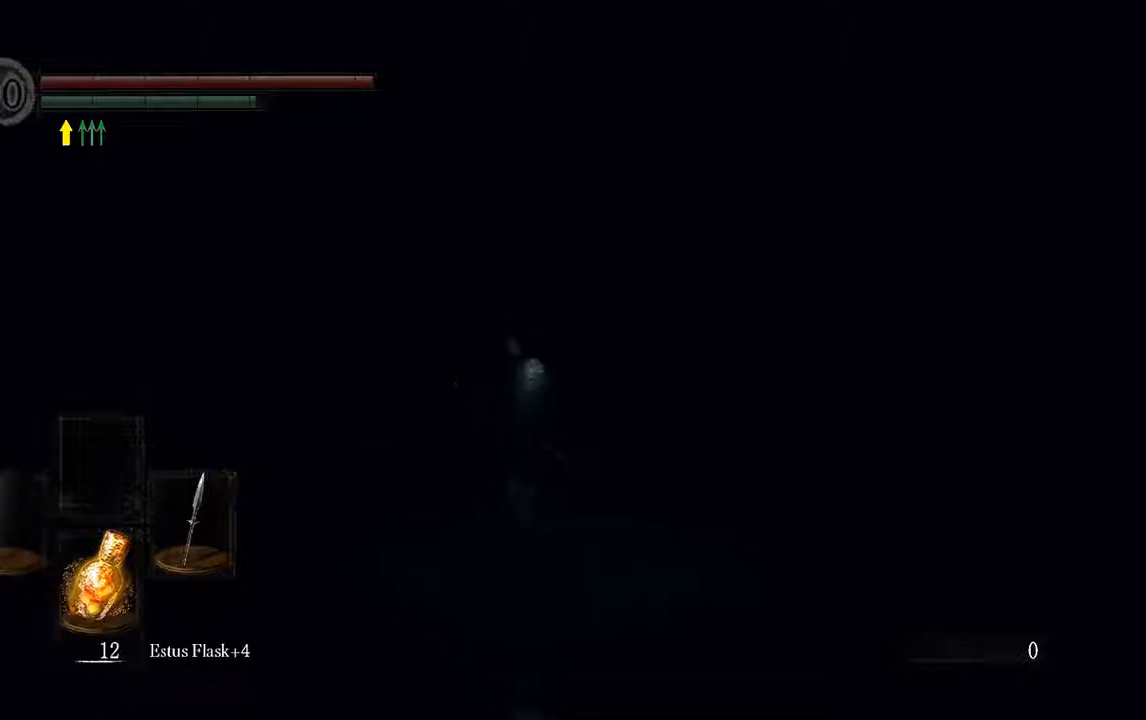
{"buttons": ["B"], "left_stick": "up", "right_stick": "center", "events": []}
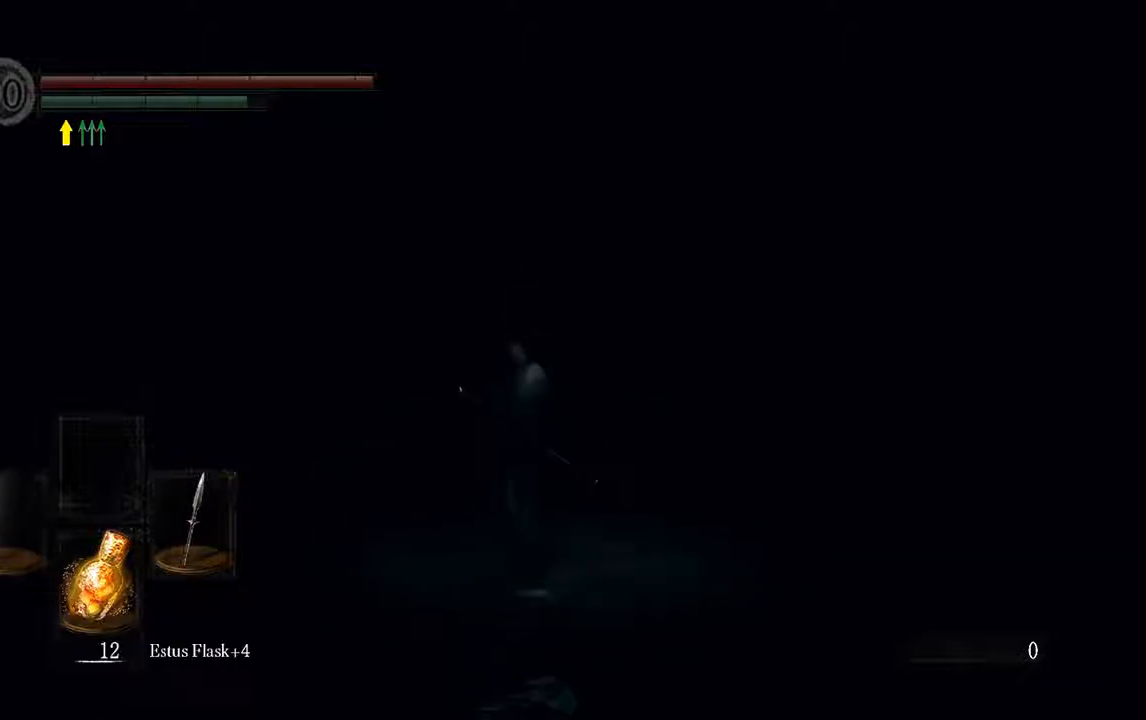
{"buttons": ["B"], "left_stick": "up", "right_stick": "center", "events": []}
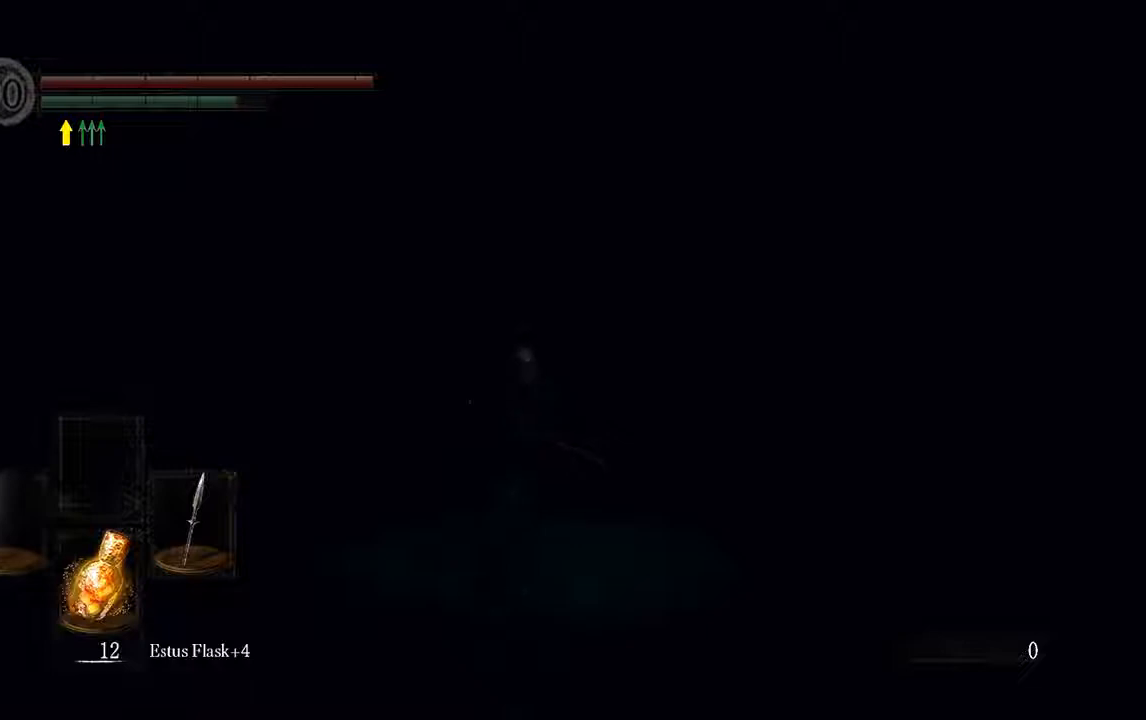
{"buttons": ["B"], "left_stick": "up", "right_stick": "center", "events": []}
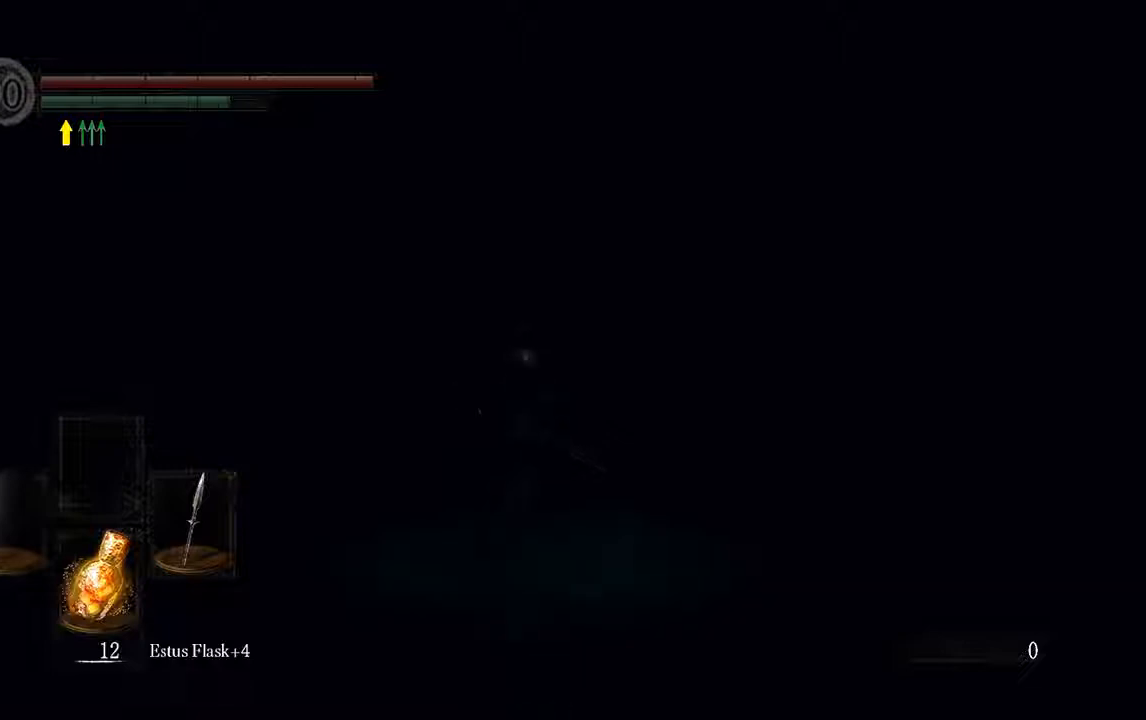
{"buttons": ["B"], "left_stick": "up", "right_stick": "center", "events": []}
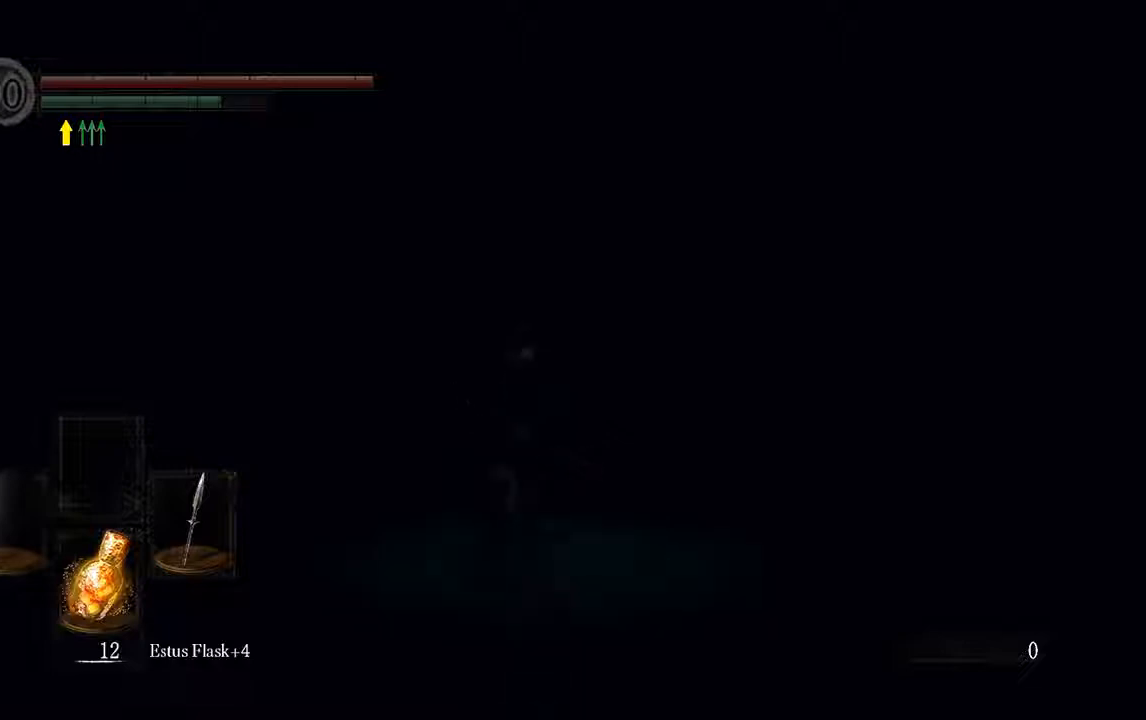
{"buttons": ["B"], "left_stick": "up", "right_stick": "center", "events": []}
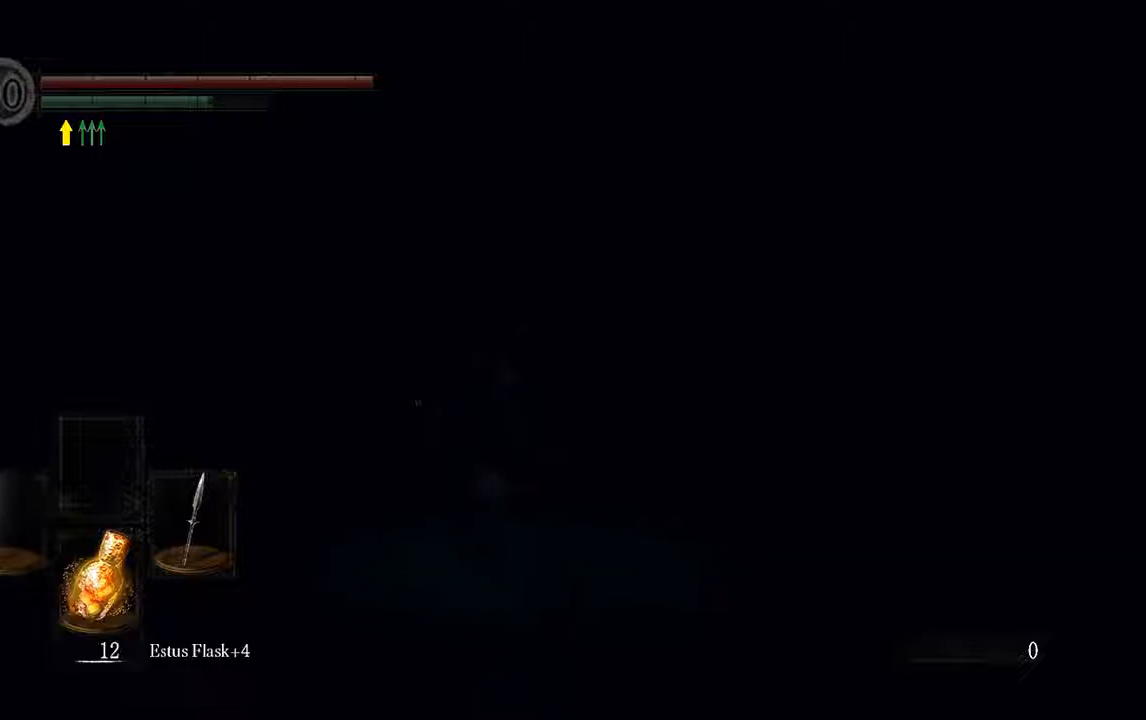
{"buttons": ["B"], "left_stick": "up", "right_stick": "center", "events": []}
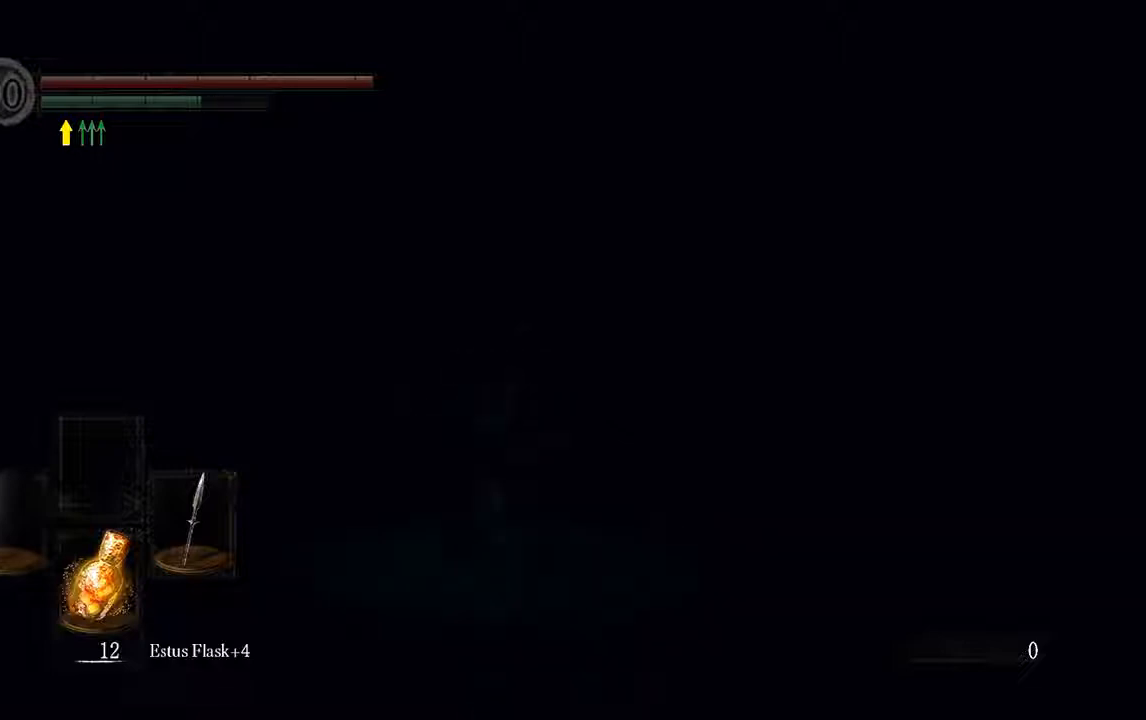
{"buttons": ["B"], "left_stick": "up", "right_stick": "center", "events": []}
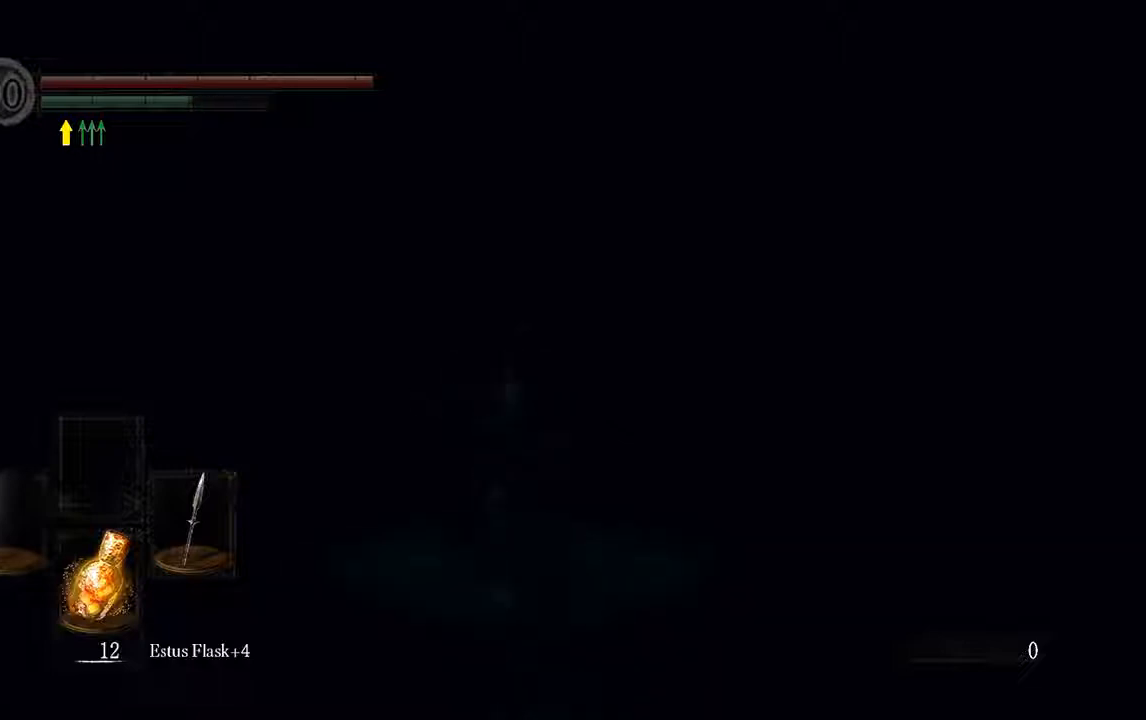
{"buttons": ["B"], "left_stick": "up", "right_stick": "center", "events": []}
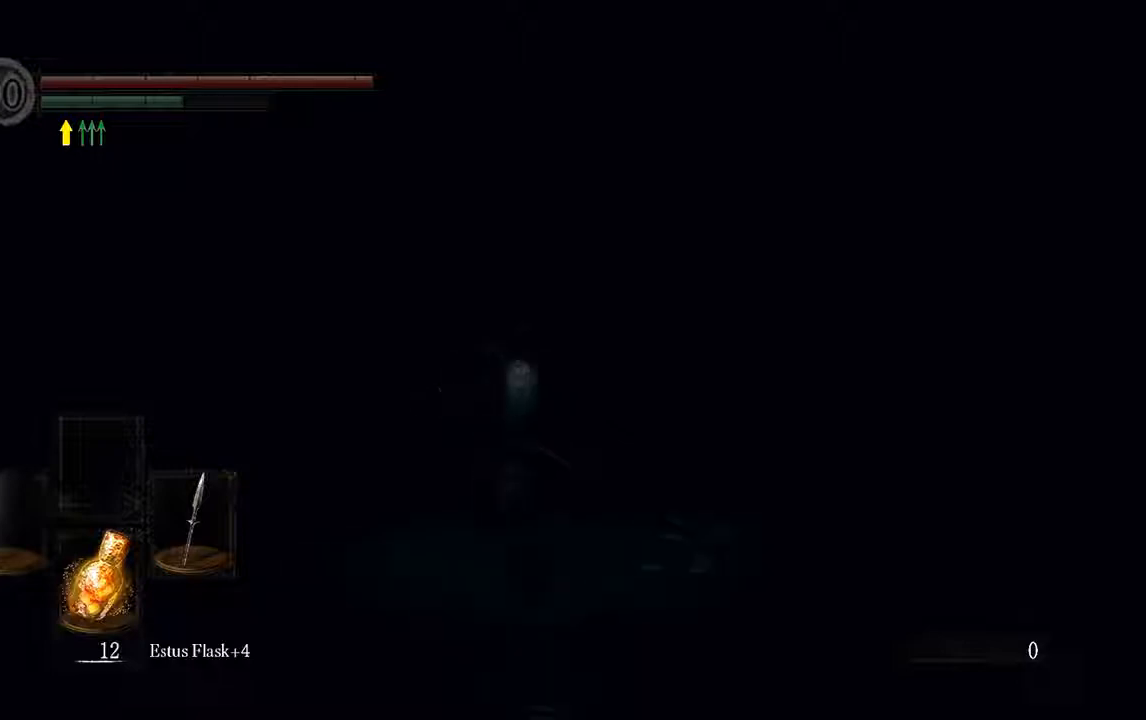
{"buttons": ["B"], "left_stick": "up", "right_stick": "center", "events": []}
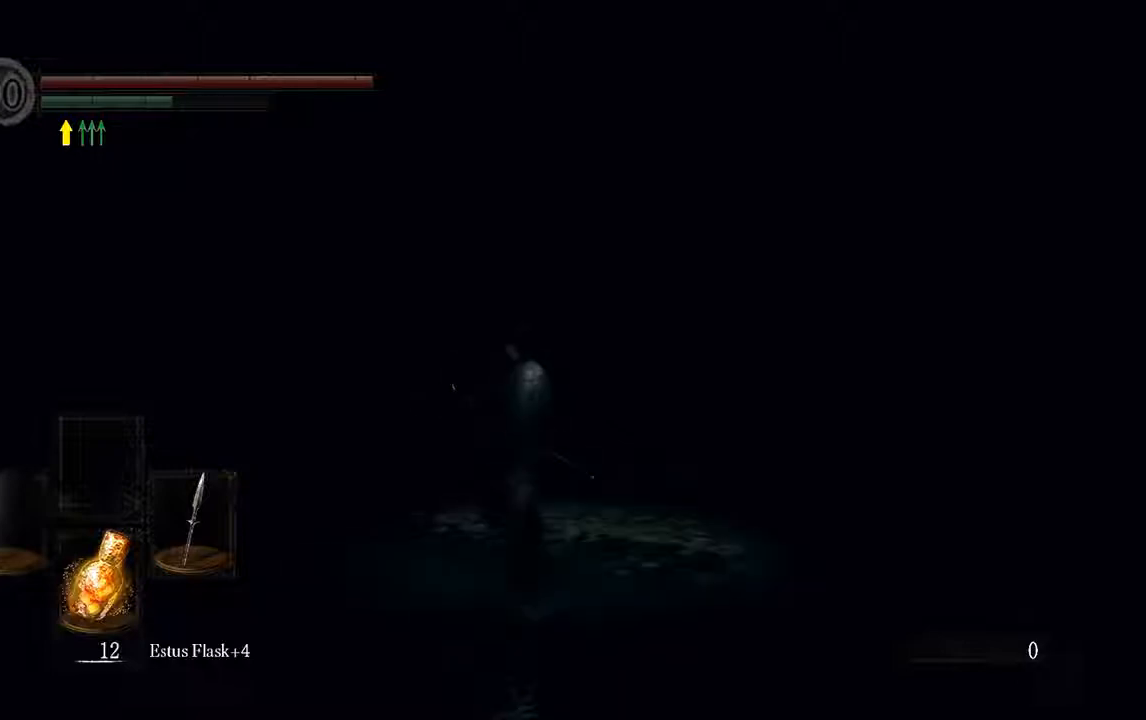
{"buttons": ["B"], "left_stick": "up", "right_stick": "center", "events": []}
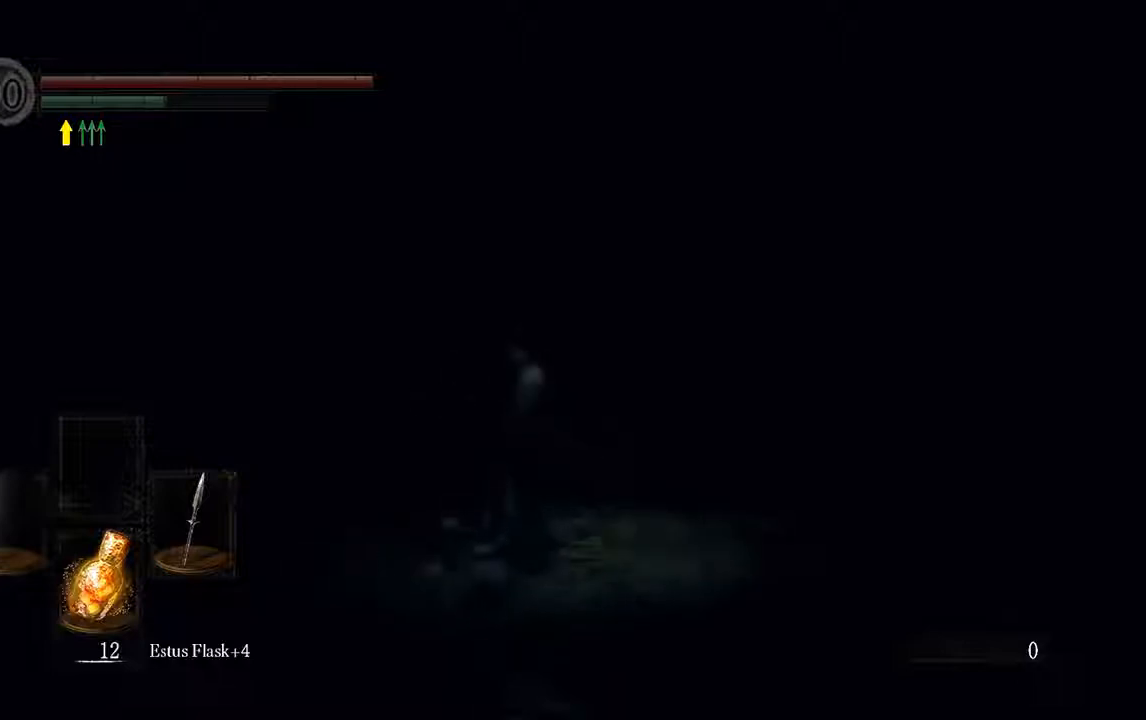
{"buttons": ["B"], "left_stick": "up", "right_stick": "center", "events": []}
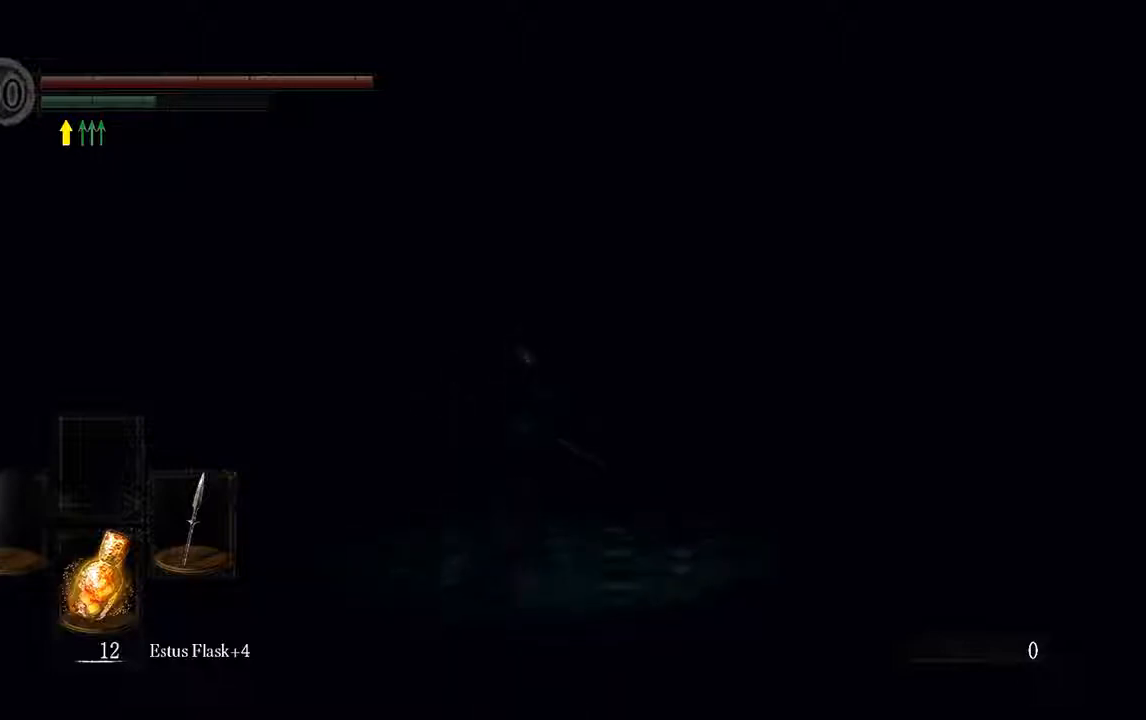
{"buttons": ["B"], "left_stick": "up", "right_stick": "center", "events": []}
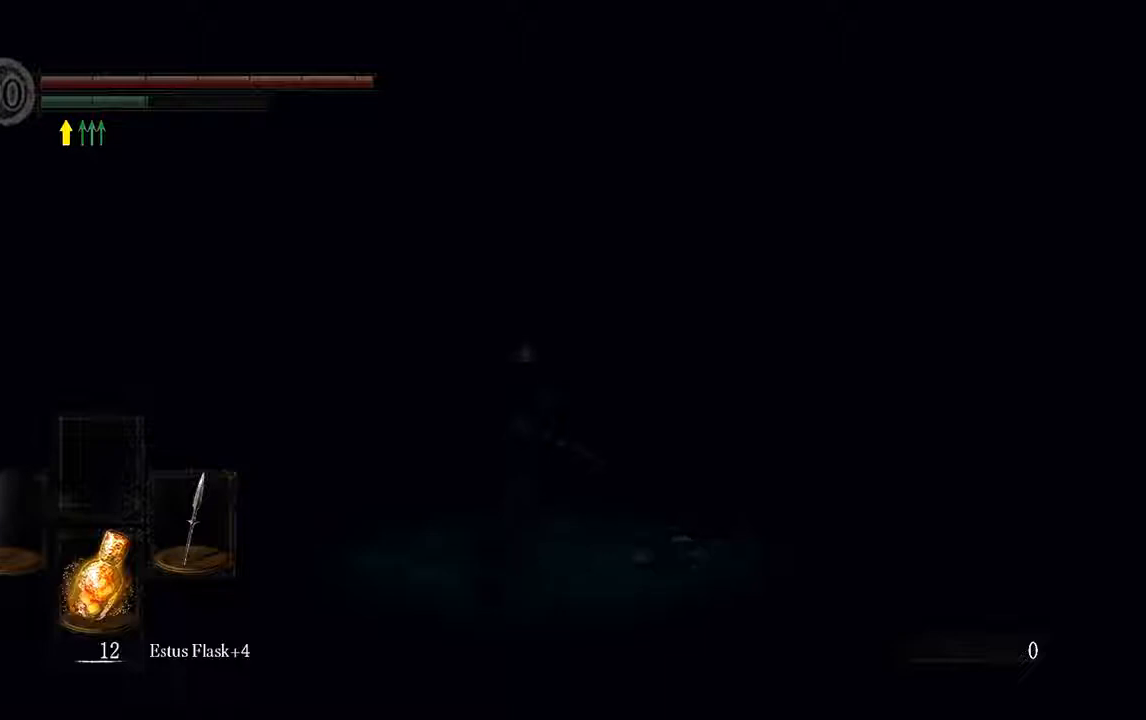
{"buttons": ["B"], "left_stick": "up", "right_stick": "center", "events": [[383, "R3", "down"], [500, "R3", "up"]]}
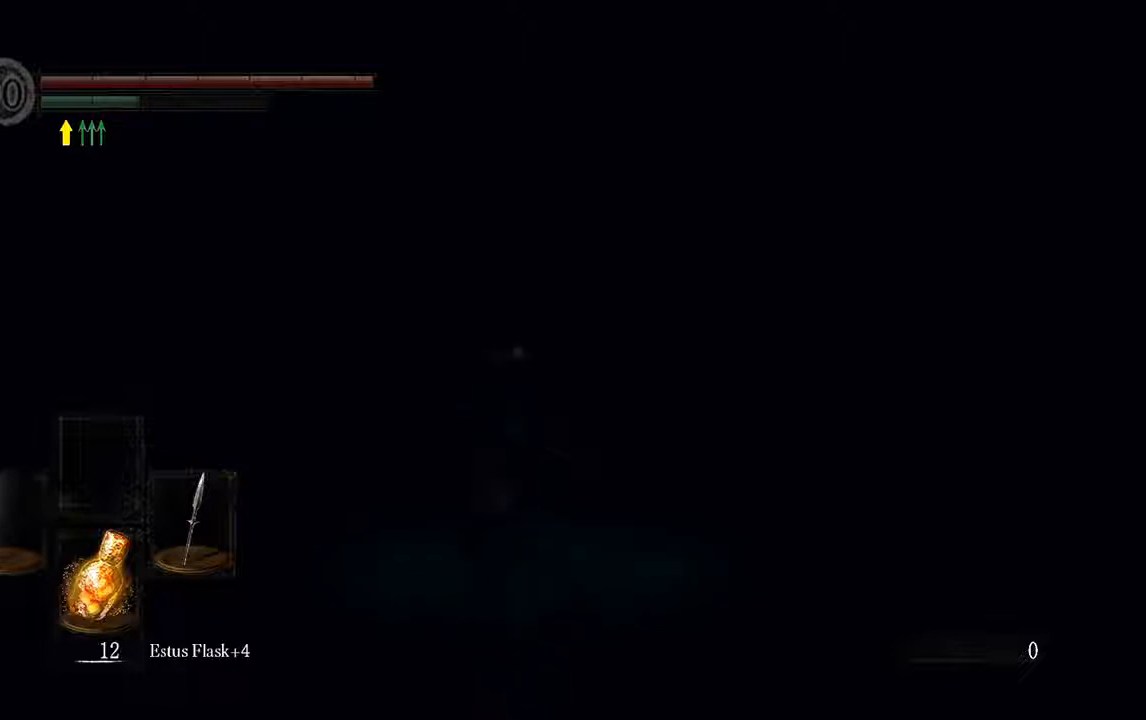
{"buttons": ["B"], "left_stick": "up", "right_stick": "center", "events": []}
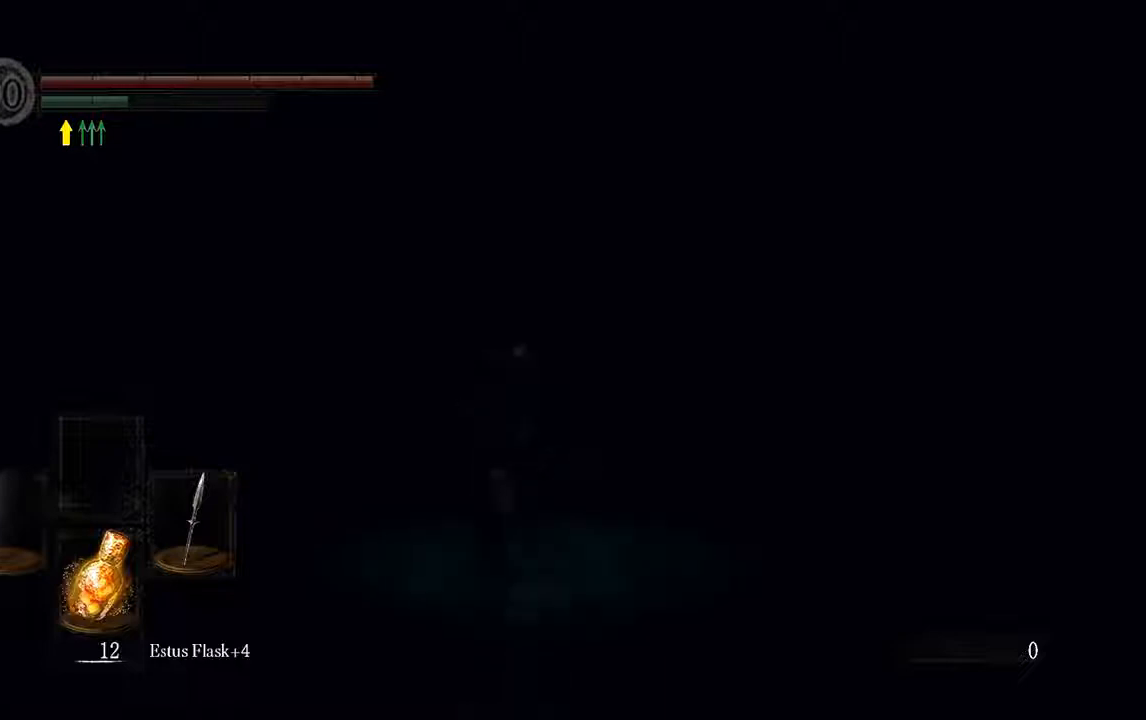
{"buttons": ["B"], "left_stick": "up", "right_stick": "center", "events": []}
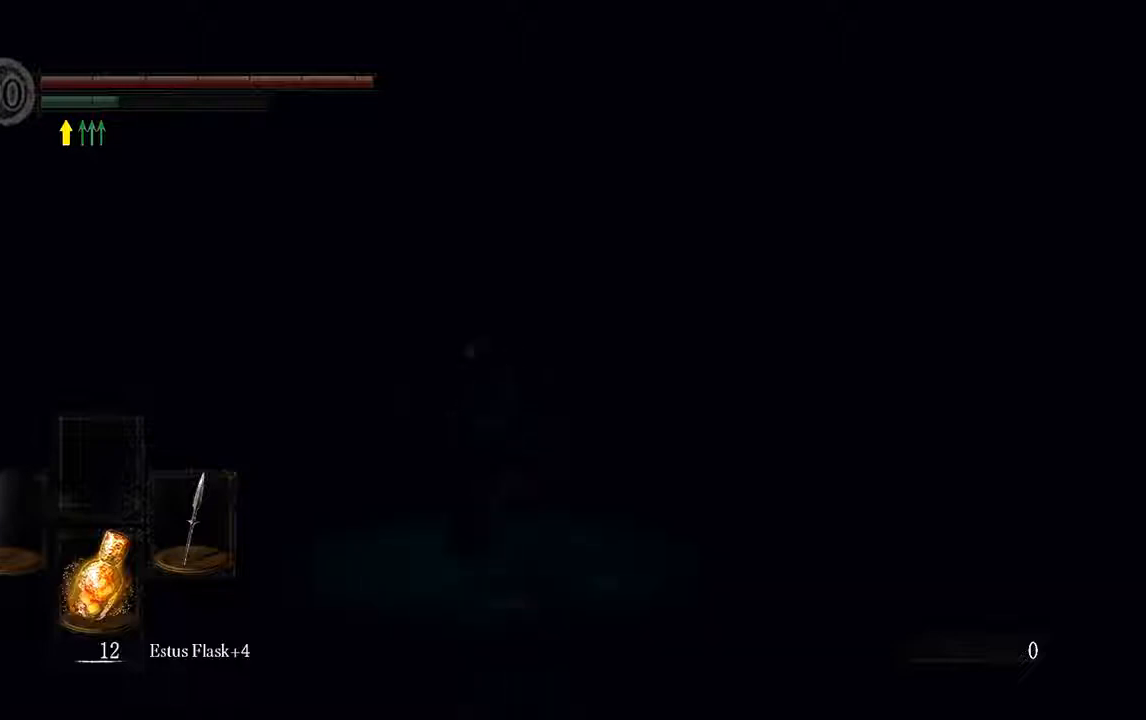
{"buttons": ["B"], "left_stick": "up", "right_stick": "center", "events": []}
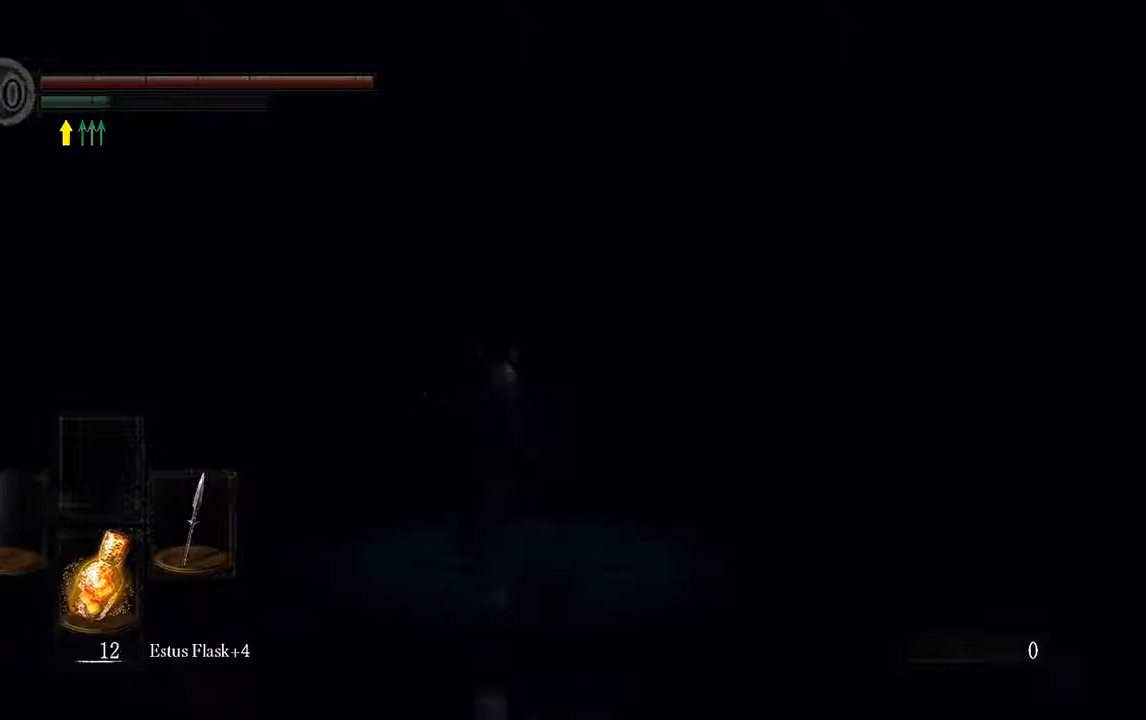
{"buttons": ["B"], "left_stick": "up", "right_stick": "center", "events": []}
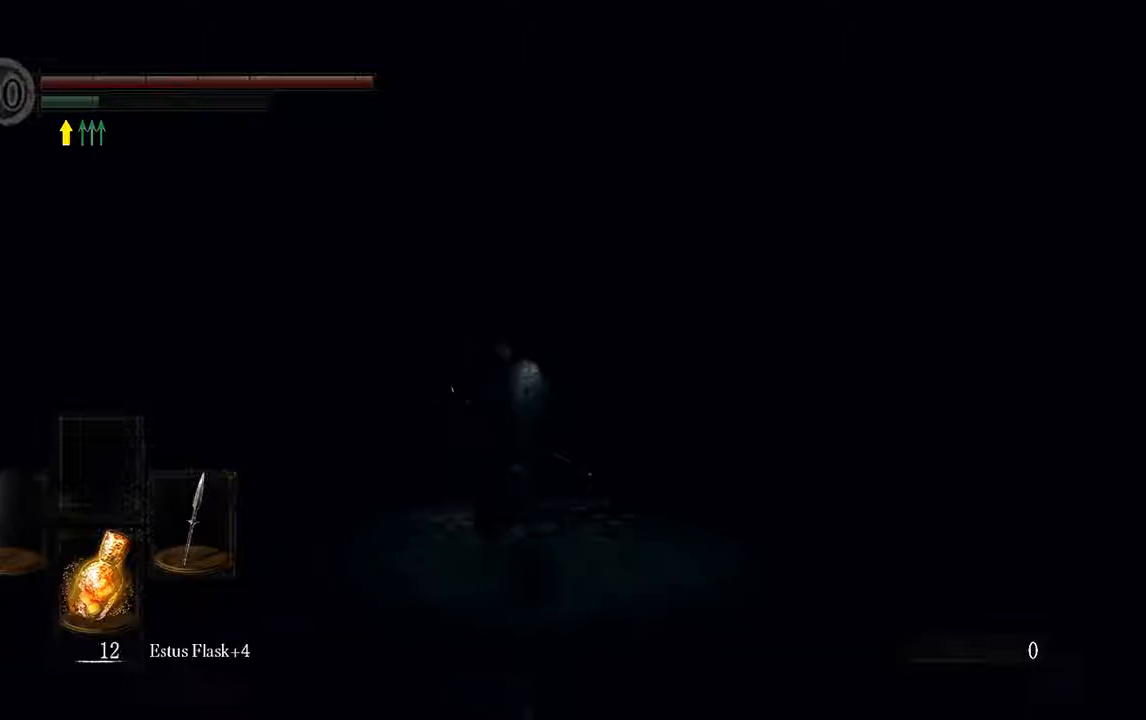
{"buttons": ["B"], "left_stick": "up", "right_stick": "center", "events": []}
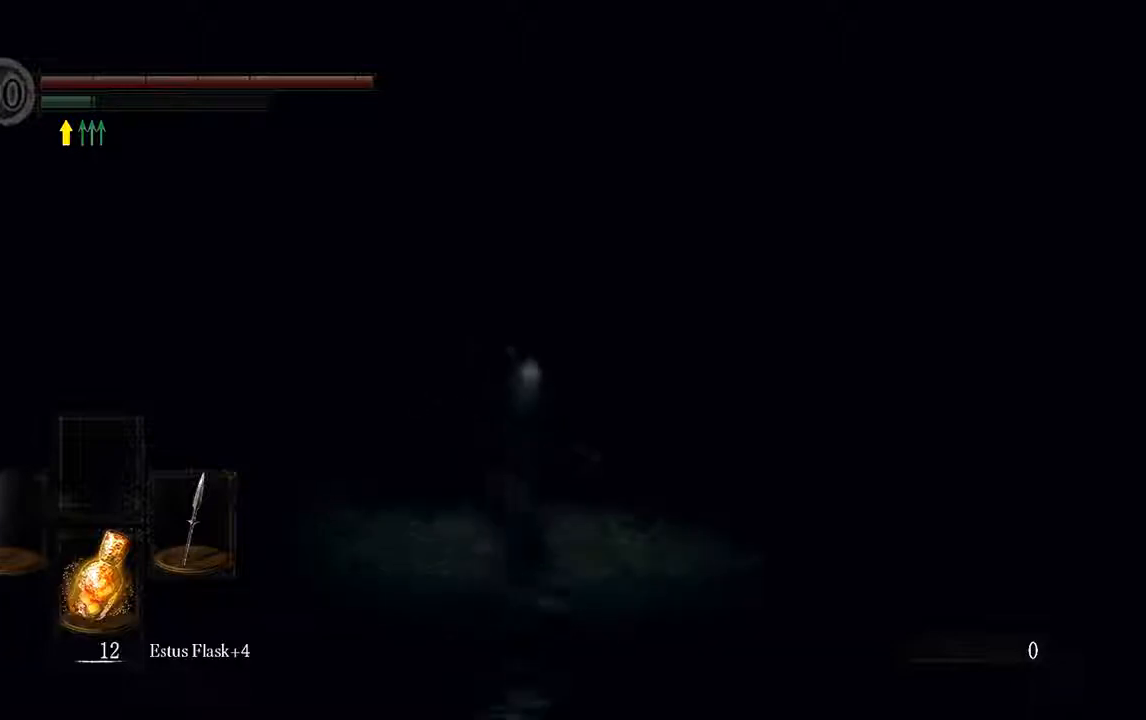
{"buttons": ["B"], "left_stick": "up", "right_stick": "center", "events": []}
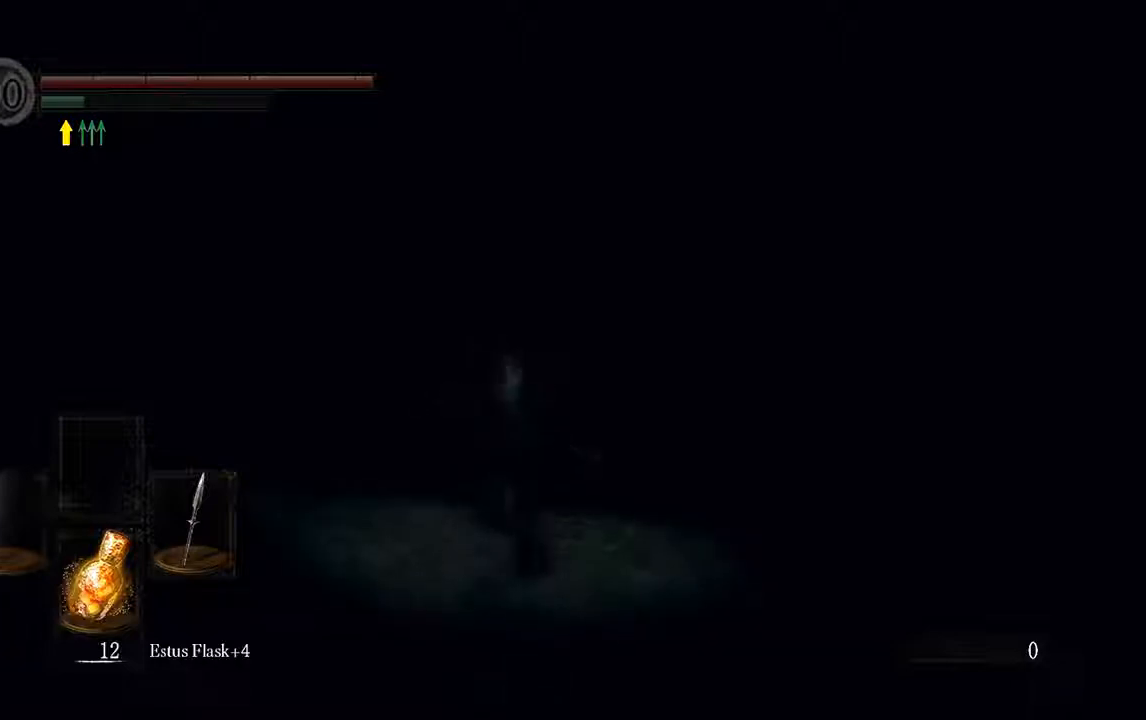
{"buttons": ["B"], "left_stick": "up-left", "right_stick": "left", "events": [[67, "left_stick", "up-left"], [333, "right_stick", "left"]]}
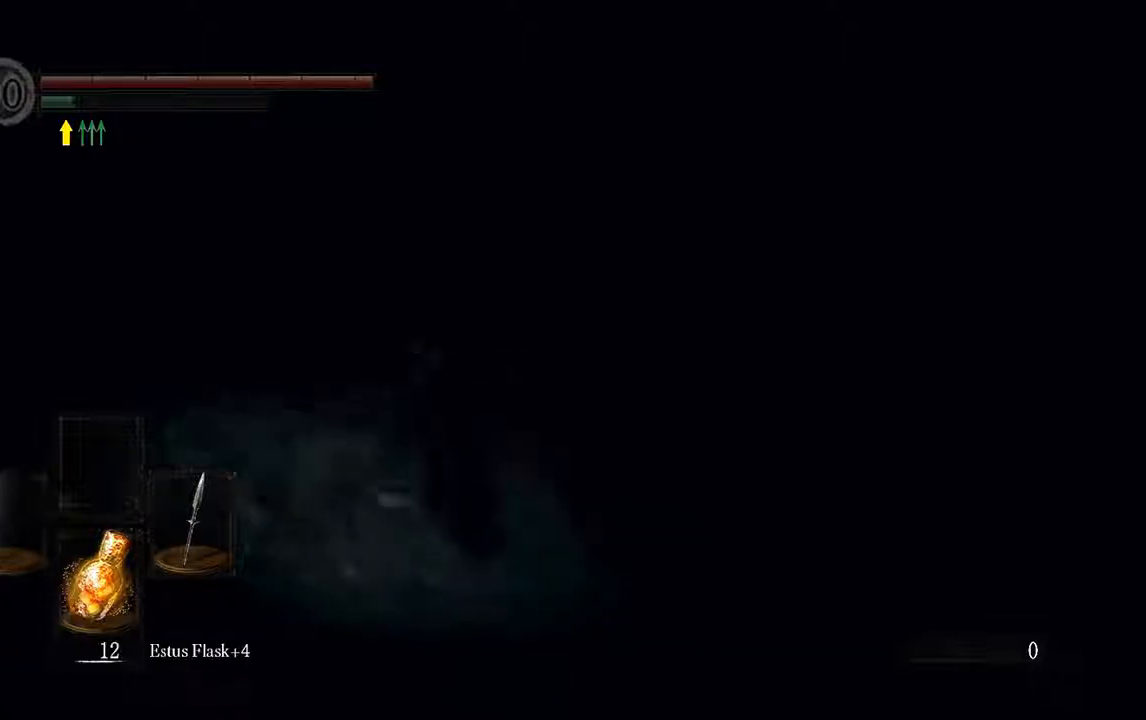
{"buttons": ["B"], "left_stick": "up", "right_stick": "center", "events": [[100, "right_stick", "center"], [367, "left_stick", "up"]]}
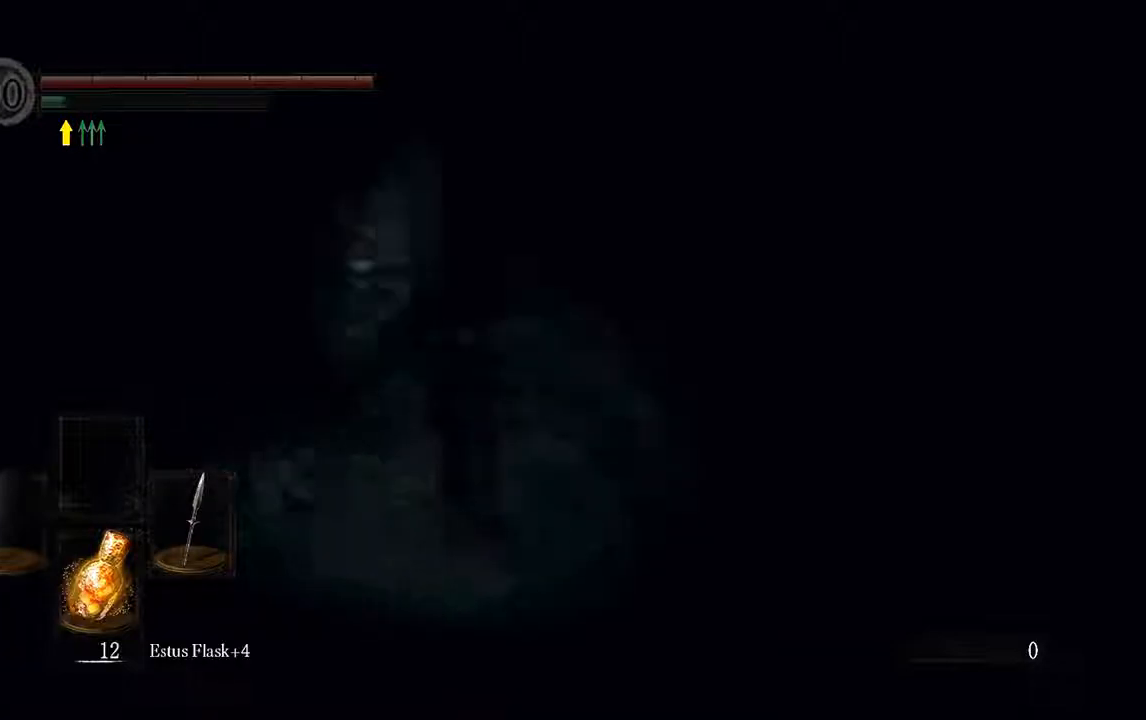
{"buttons": ["B"], "left_stick": "up", "right_stick": "center", "events": [[133, "B", "up"], [433, "B", "down"]]}